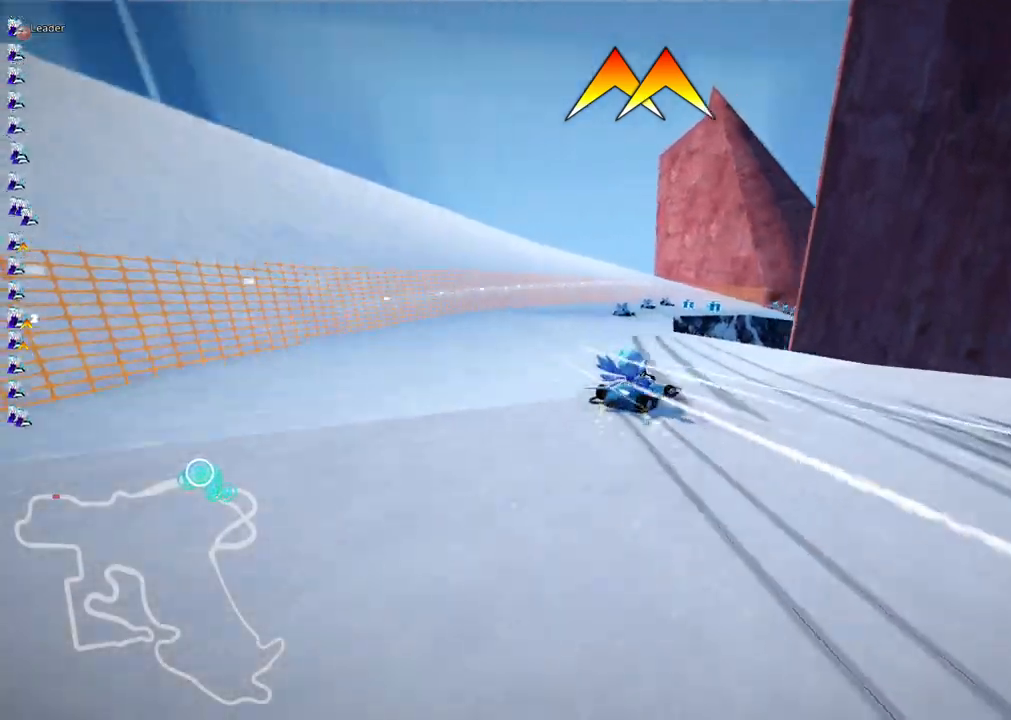
Gameplay with keyboard; each line is a JSON object with the keys held at the frame after it. "events" lists presses ("down") and releases ("up") of ".", "/", "alt_r", "b", "c", "comma", "ctrl_r", "d", "down", "f", "g", "h", "j", "k", "l", "left", "m", "n", "quote", "return", "right", "semicolon", "shift_r", "space", "super", "up" and "v" between this image and that frame as [ms after this image, input, new state], when the widget could be followed in between. No other keys are recorded. Mouse input is not recorded.
{"keys": ["right", "up"], "events": [[400, "m", "up"]]}
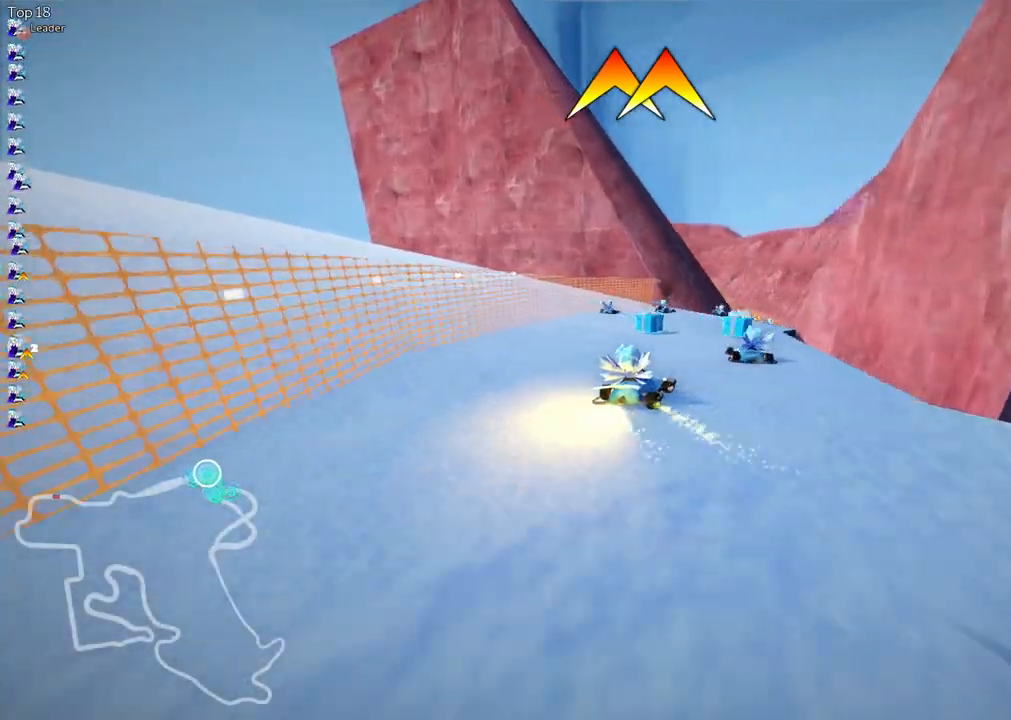
{"keys": ["up"], "events": [[217, "right", "up"]]}
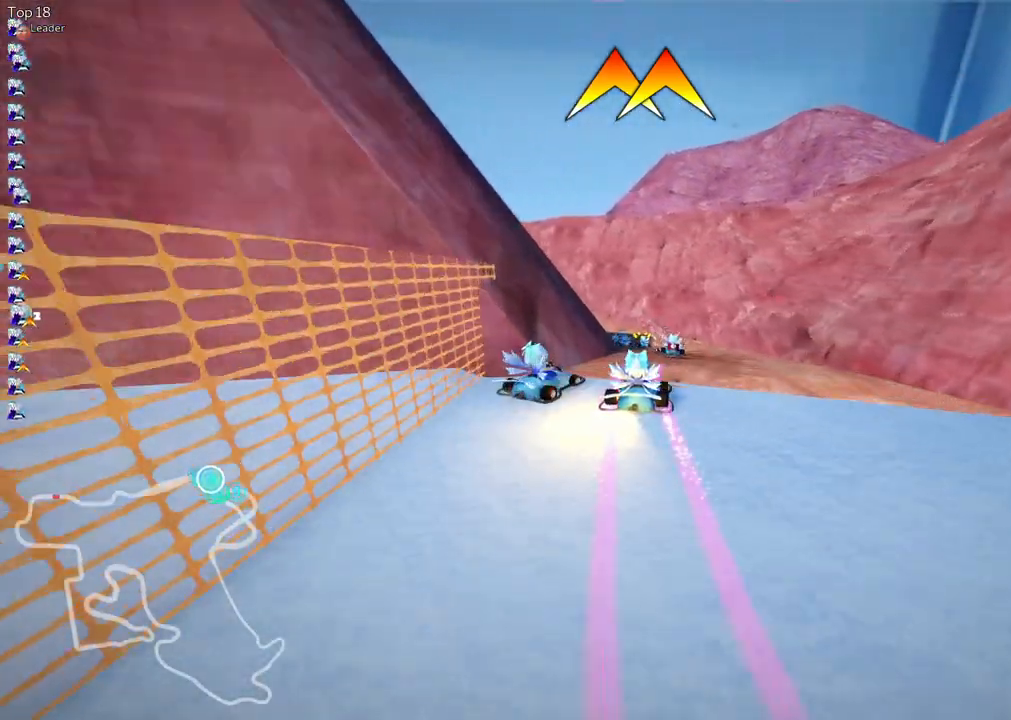
{"keys": ["left", "m", "right", "up"], "events": [[150, "left", "down"], [150, "m", "down"], [467, "right", "down"]]}
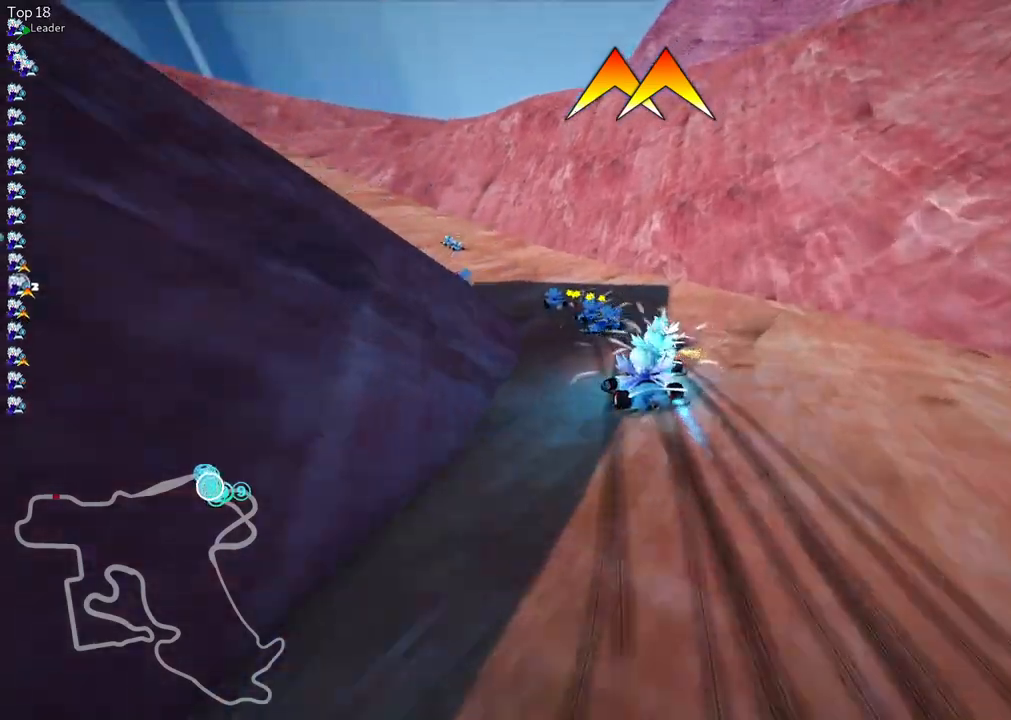
{"keys": ["left", "m", "right", "up"], "events": [[17, "left", "up"], [167, "left", "down"]]}
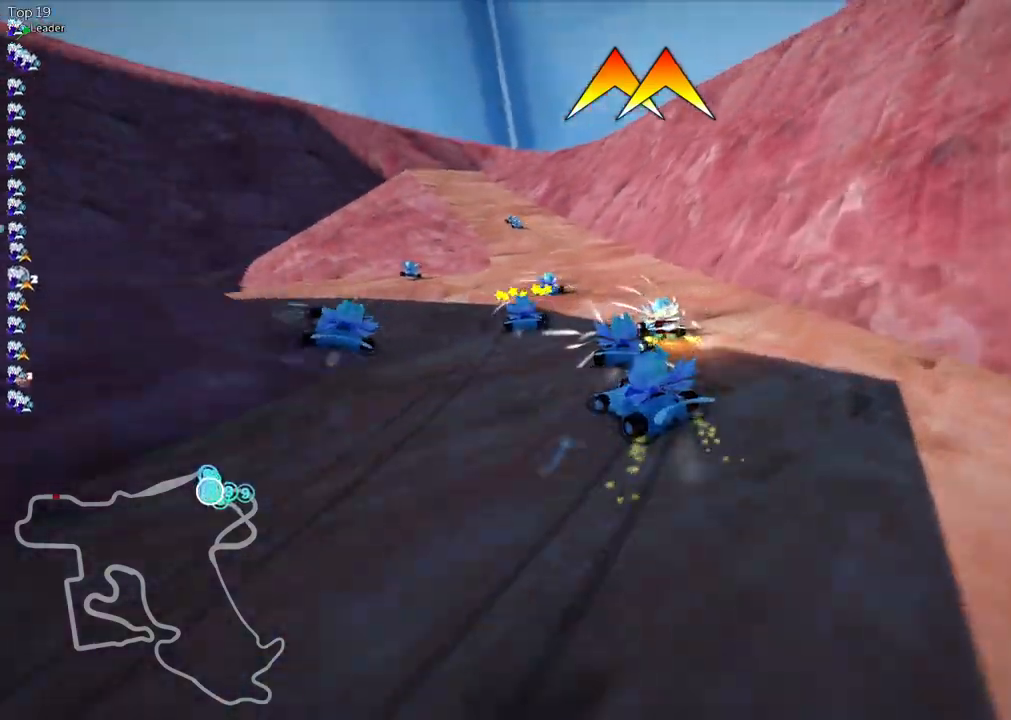
{"keys": ["left", "m", "right", "up"], "events": []}
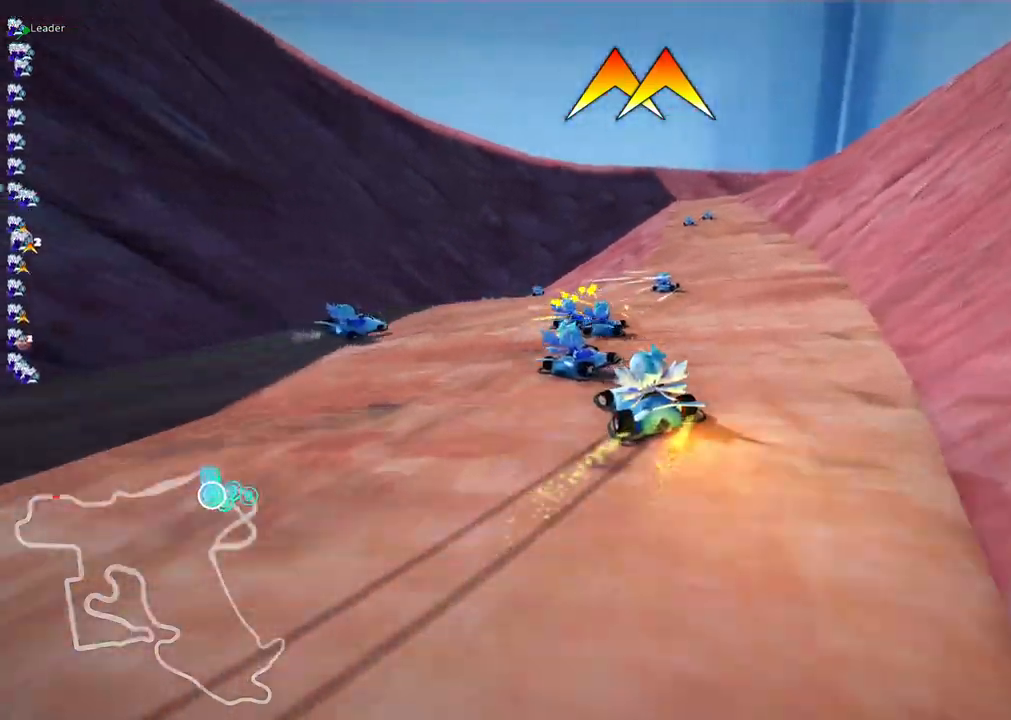
{"keys": ["up"], "events": [[17, "left", "up"], [350, "m", "up"], [433, "right", "up"]]}
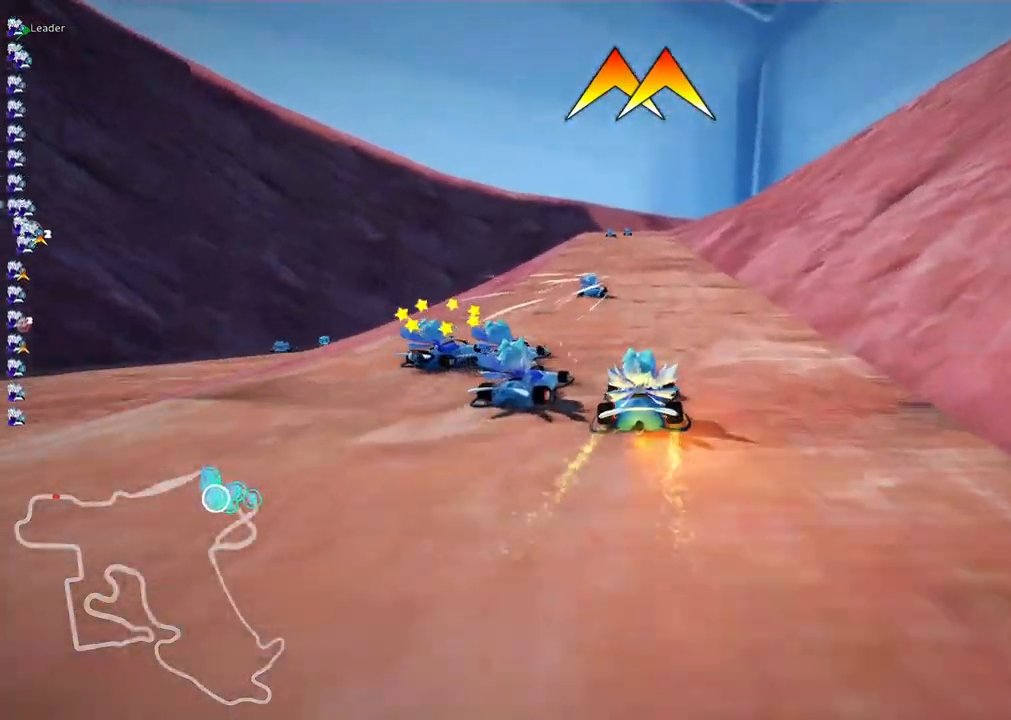
{"keys": ["up"], "events": [[267, "space", "down"], [450, "space", "up"]]}
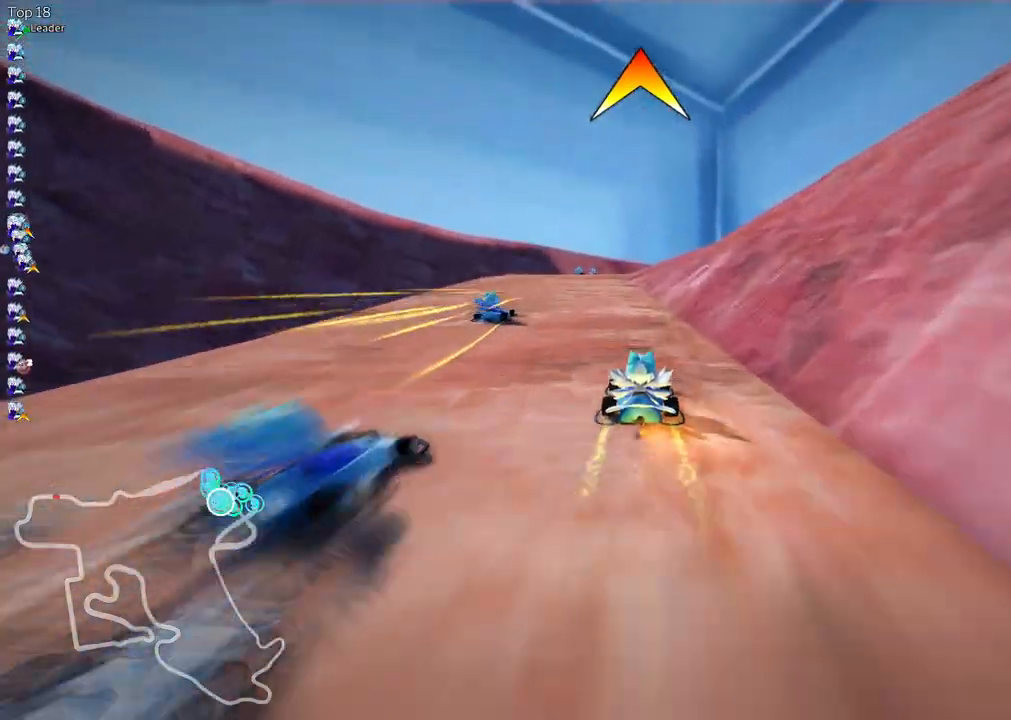
{"keys": ["left", "m", "right", "up"], "events": [[50, "left", "down"], [333, "left", "up"], [383, "m", "down"], [383, "right", "down"], [483, "left", "down"]]}
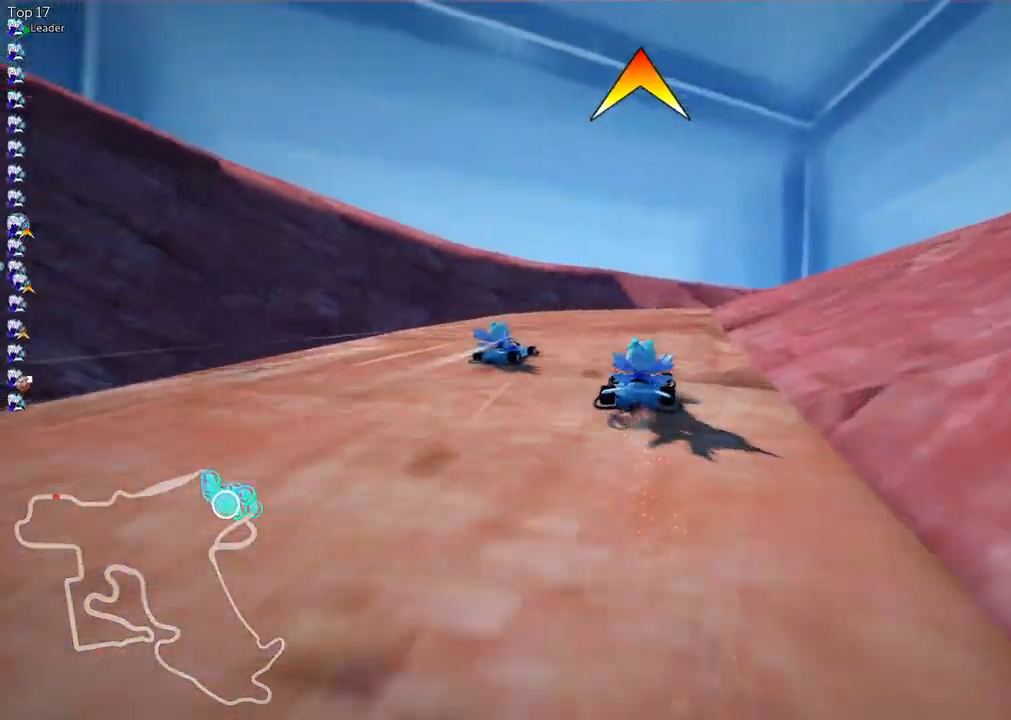
{"keys": ["left", "m", "up"], "events": [[67, "right", "up"]]}
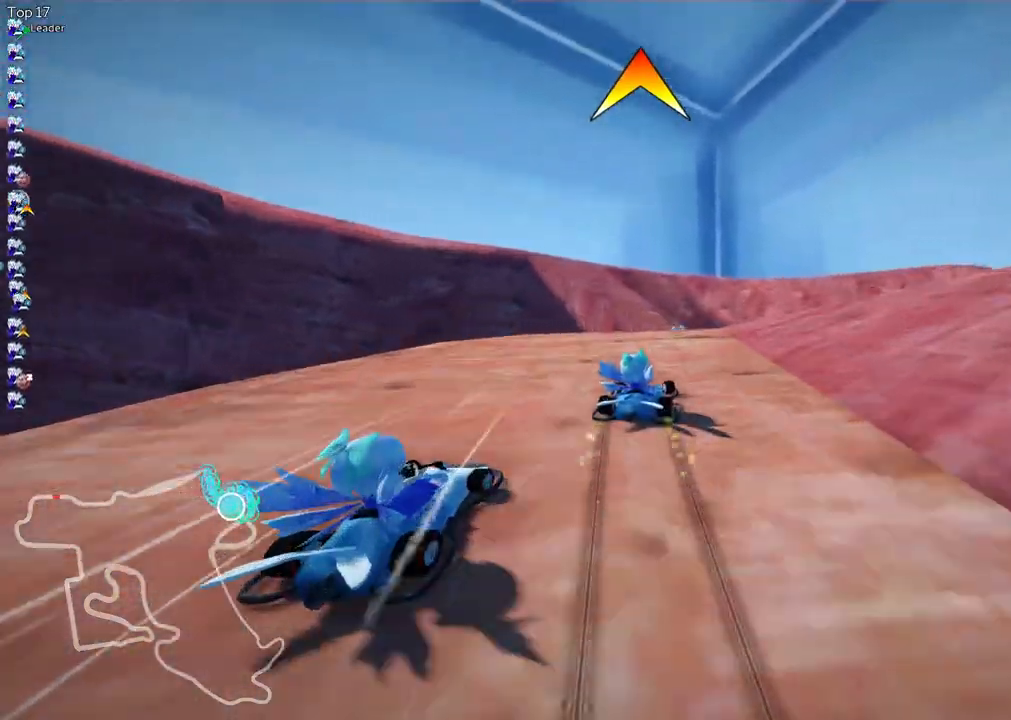
{"keys": ["left", "m", "up"], "events": []}
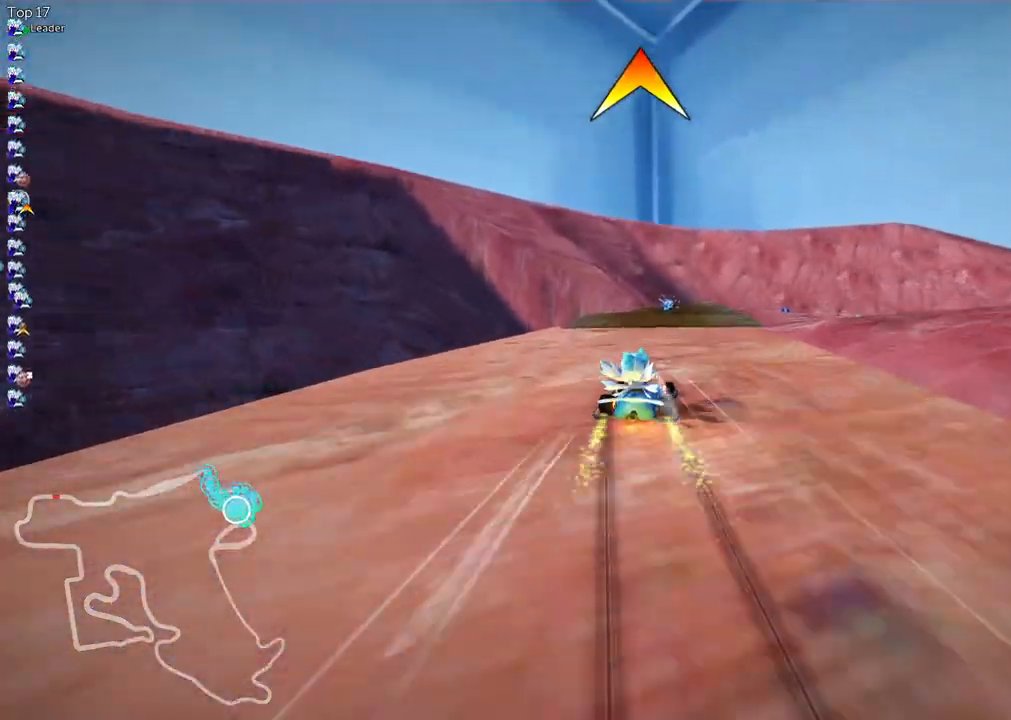
{"keys": ["left", "m", "up"], "events": [[117, "right", "down"], [250, "right", "up"]]}
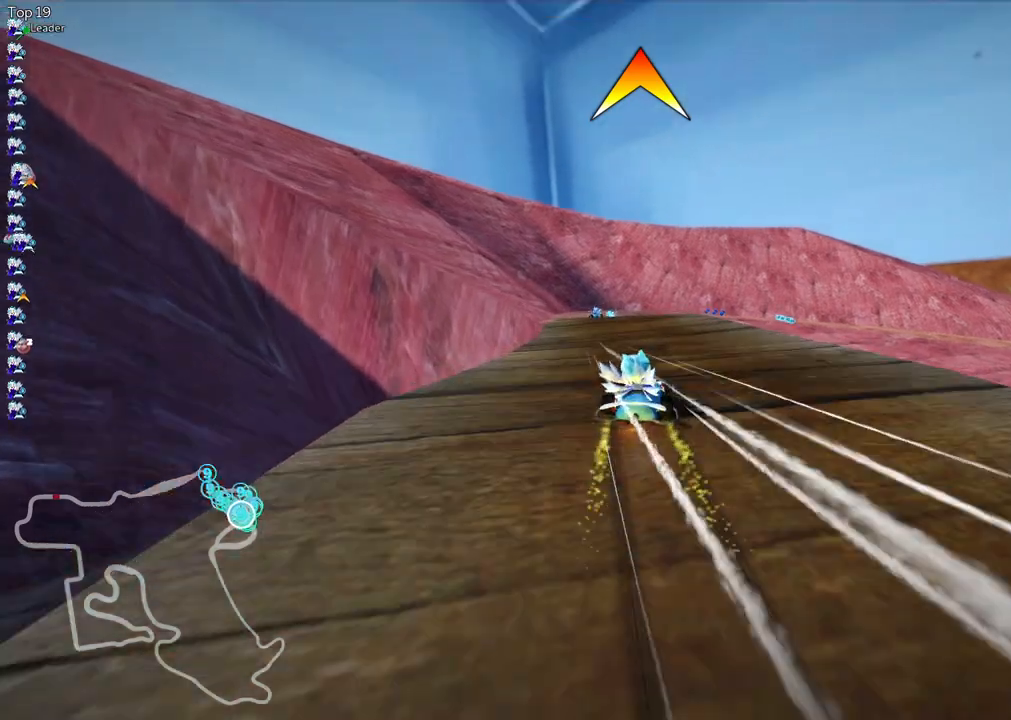
{"keys": ["left", "m", "up"], "events": []}
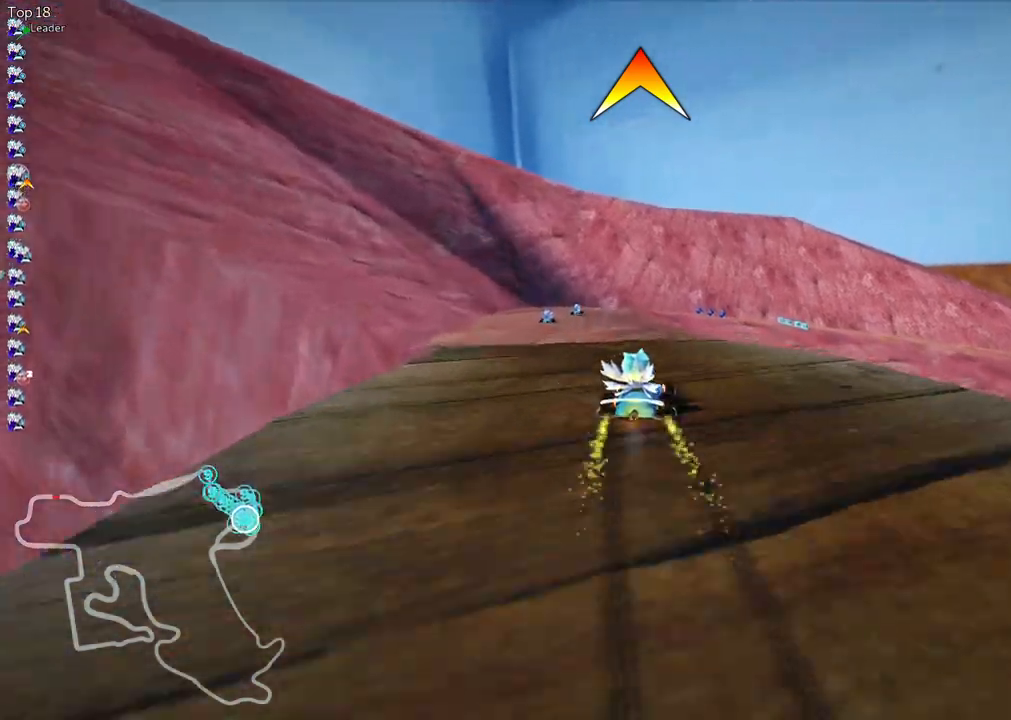
{"keys": ["up"], "events": [[50, "m", "up"], [250, "left", "up"]]}
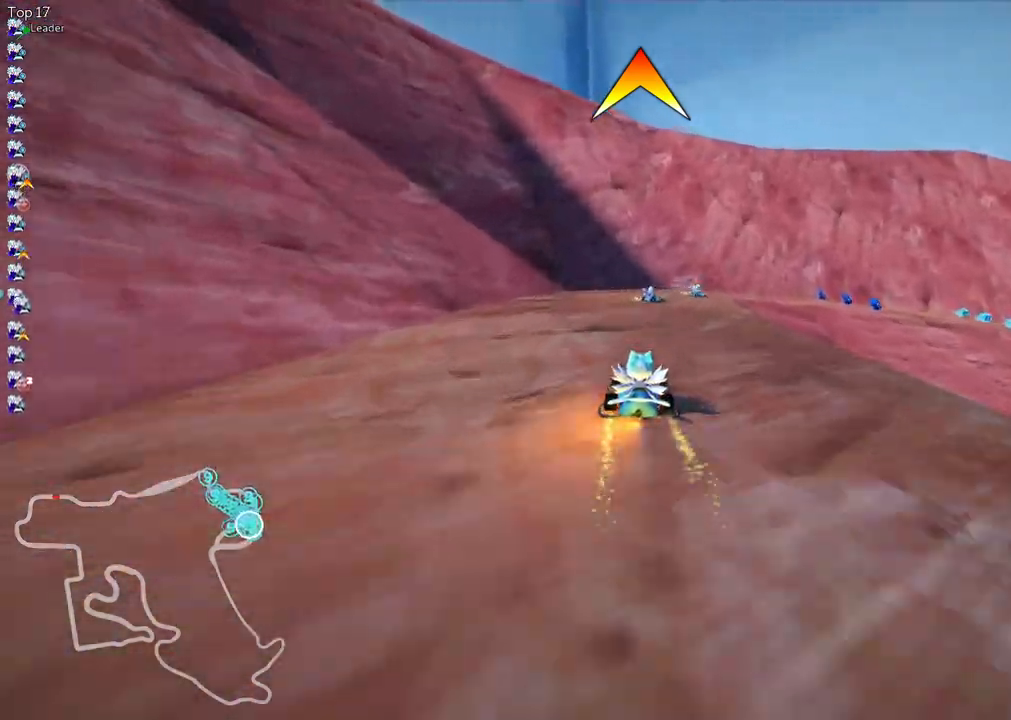
{"keys": ["m", "right", "up"], "events": [[167, "right", "down"], [217, "m", "down"]]}
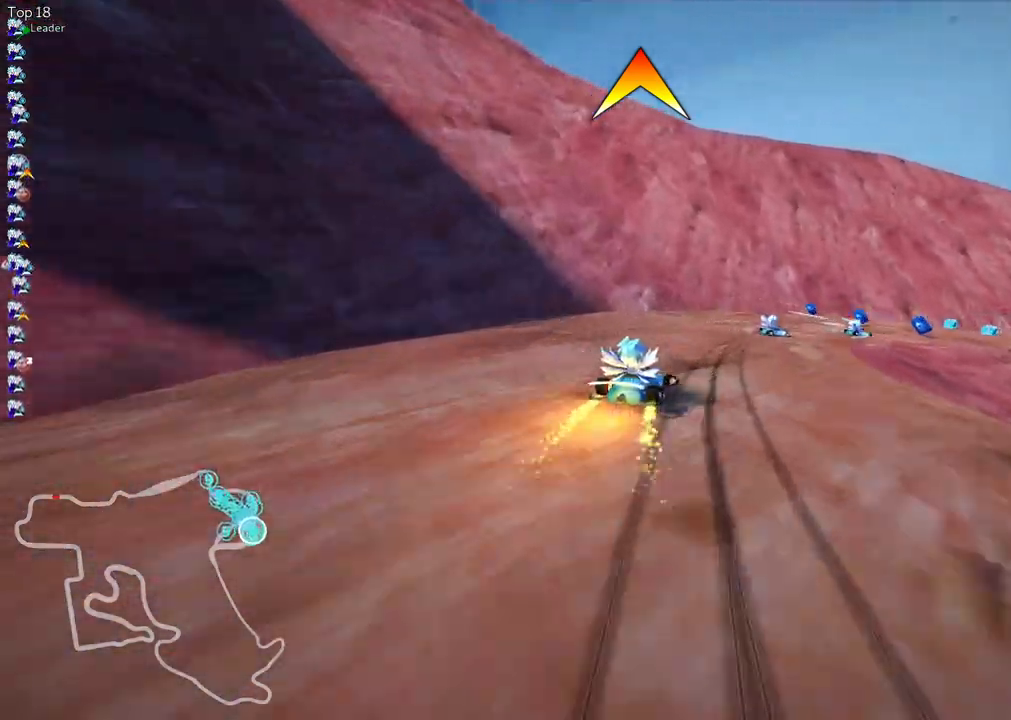
{"keys": ["m", "up"], "events": [[233, "right", "up"]]}
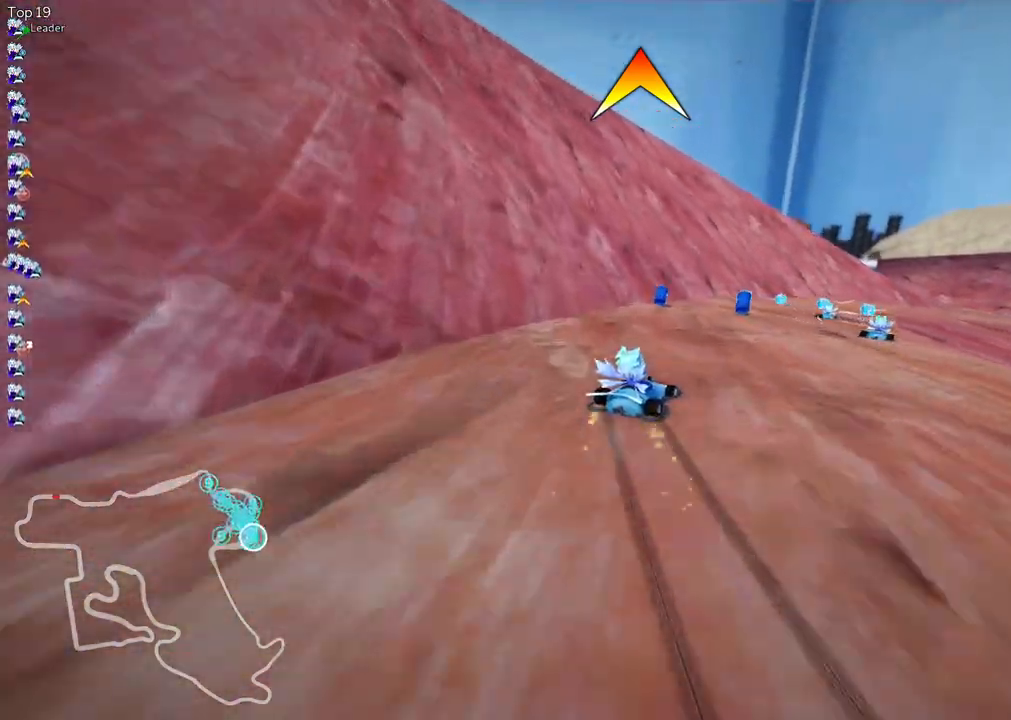
{"keys": ["up"], "events": [[117, "right", "down"], [200, "m", "up"], [200, "space", "down"], [250, "right", "up"], [350, "space", "up"], [383, "left", "down"], [483, "left", "up"]]}
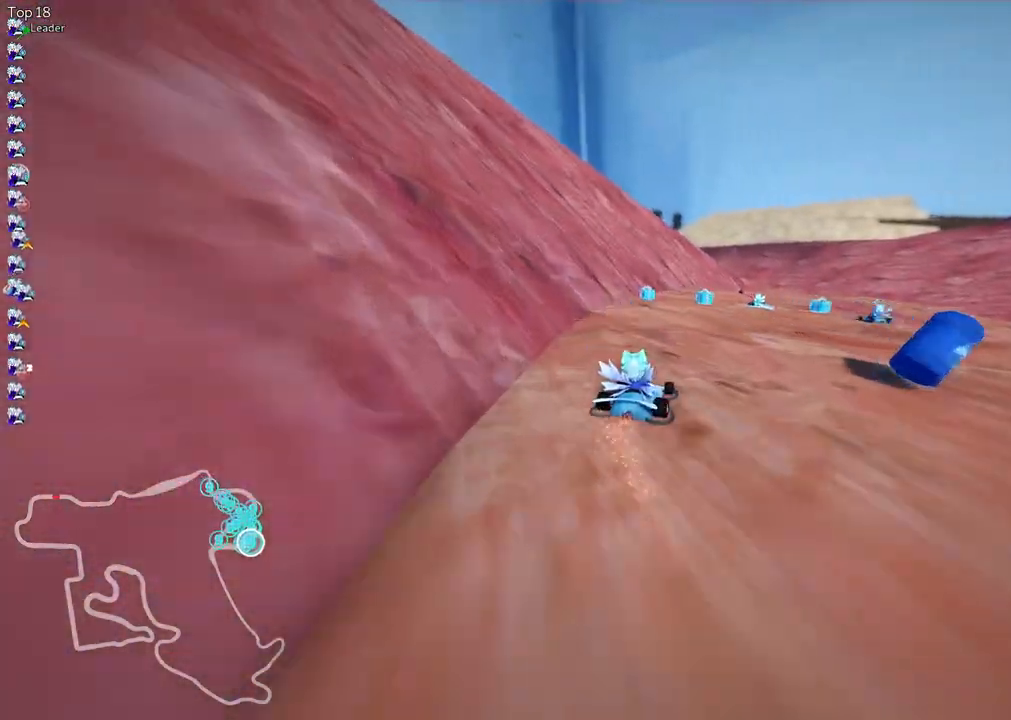
{"keys": ["m", "up"], "events": [[167, "left", "down"], [267, "left", "up"], [417, "m", "down"]]}
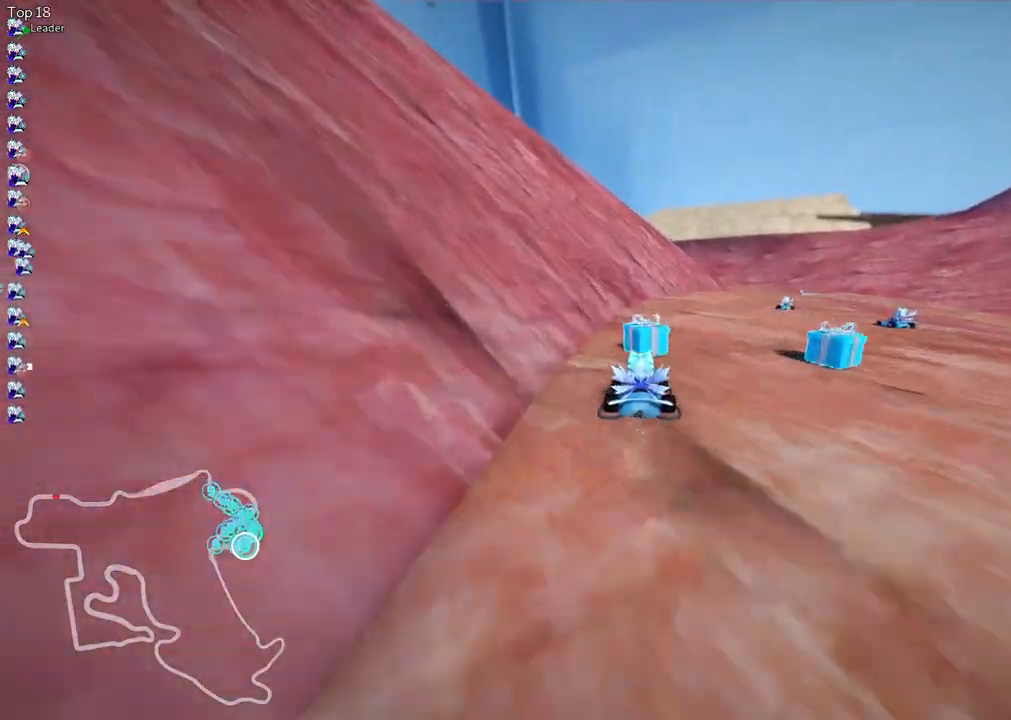
{"keys": ["up"], "events": [[50, "right", "down"], [200, "m", "up"], [200, "right", "up"]]}
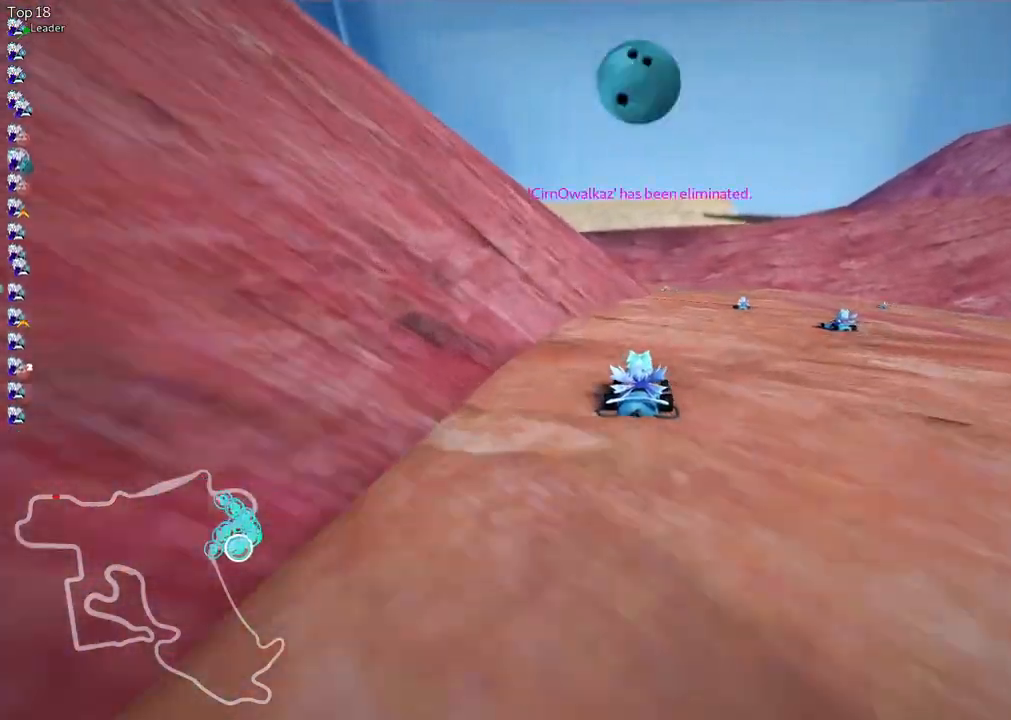
{"keys": ["right", "up"], "events": [[217, "n", "down"], [350, "n", "up"], [450, "right", "down"]]}
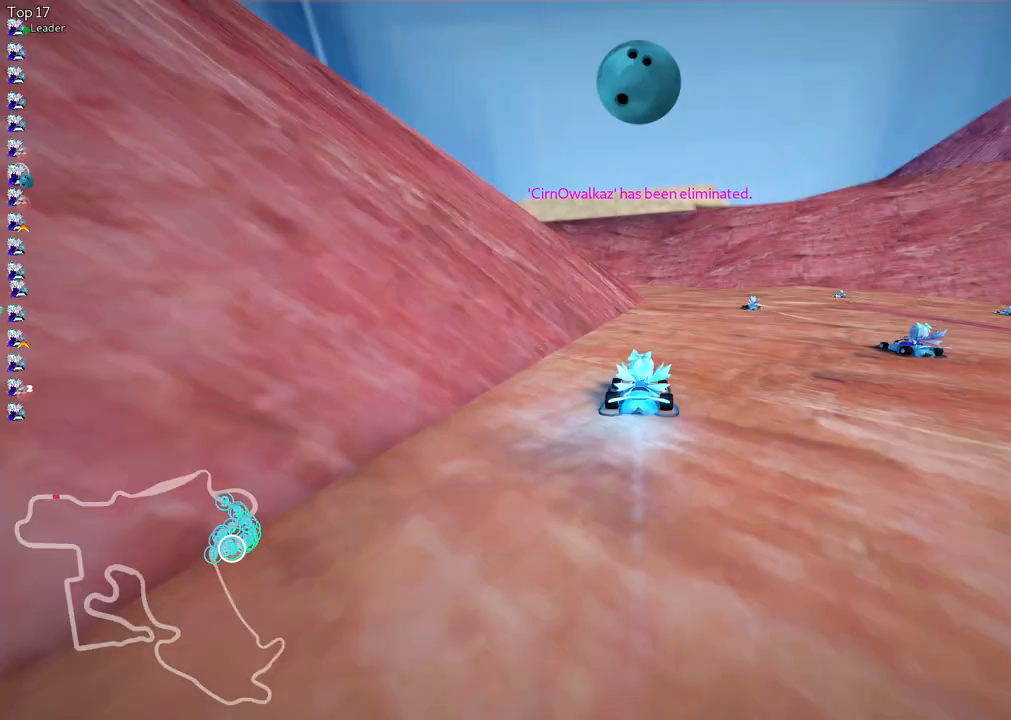
{"keys": ["m", "right", "up"], "events": [[133, "right", "up"], [183, "left", "down"], [183, "m", "down"], [283, "right", "down"], [333, "left", "up"]]}
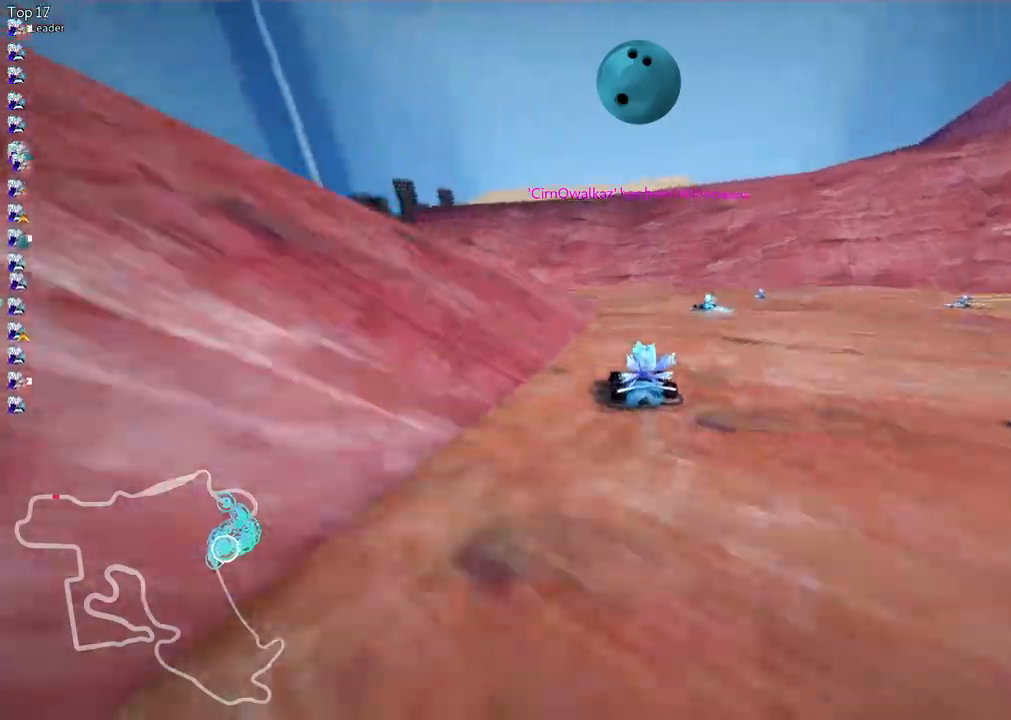
{"keys": ["left", "m", "right", "up"], "events": [[117, "left", "down"], [350, "left", "up"], [483, "left", "down"]]}